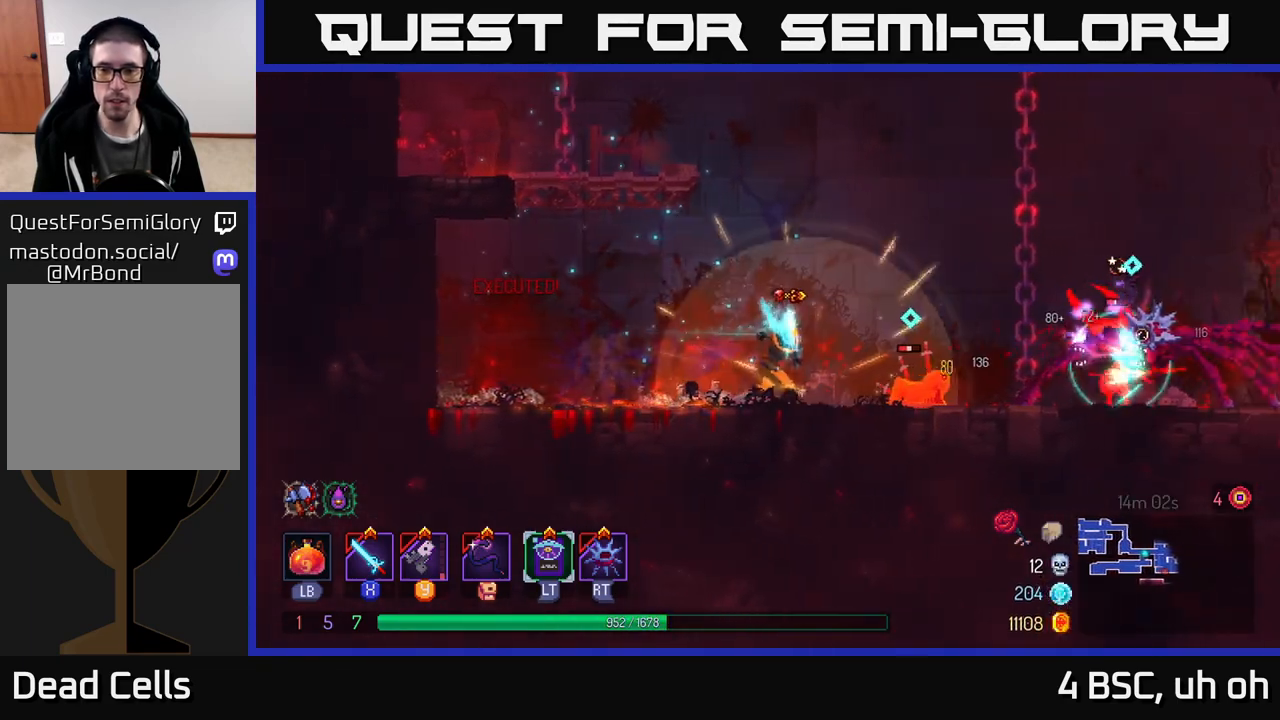
Gameplay with a controller (Xbox layout); each line is a JSON object with the inputs held at the frame after it. "events" lists button and stick changes between this image and that frame as [ms after this image, input, new state], when the widget could be followed in between.
{"buttons": [], "left_stick": "center", "right_stick": "center", "events": [[117, "X", "down"], [150, "X", "up"], [250, "left_stick", "center"]]}
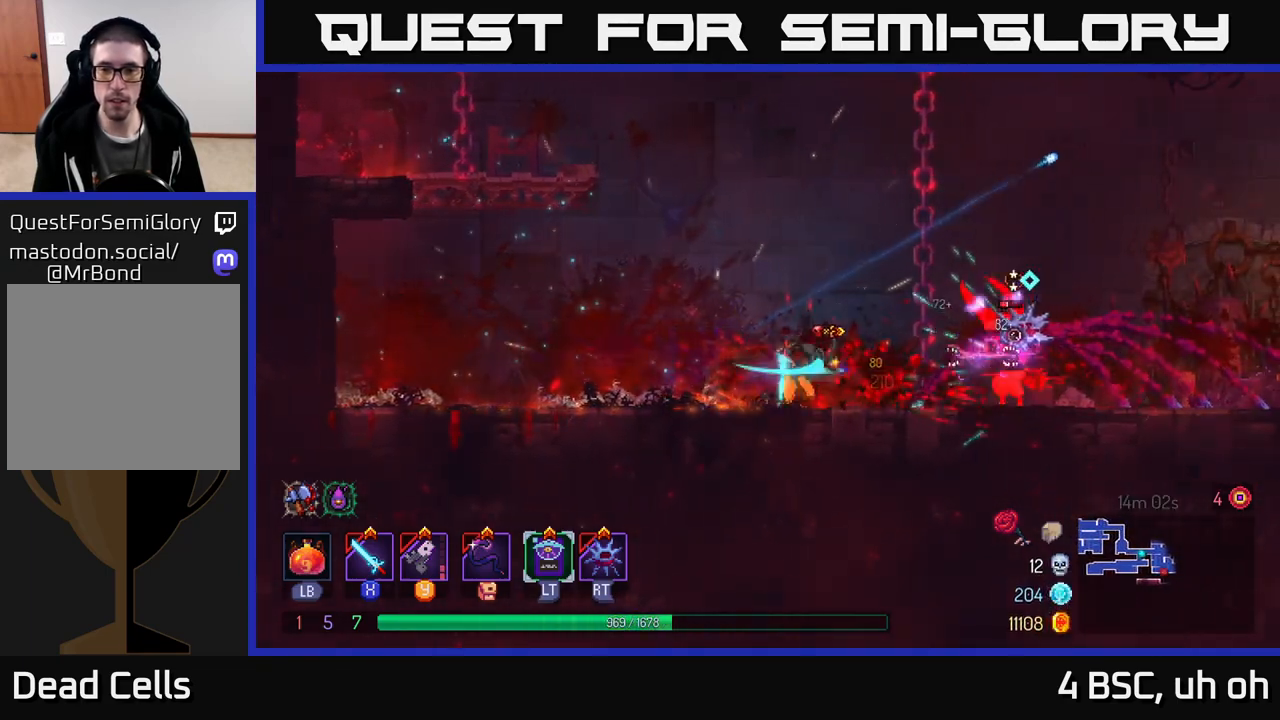
{"buttons": ["X"], "left_stick": "right", "right_stick": "center", "events": [[17, "left_stick", "right"], [167, "X", "down"], [250, "X", "up"], [317, "X", "down"], [417, "X", "up"], [500, "X", "down"]]}
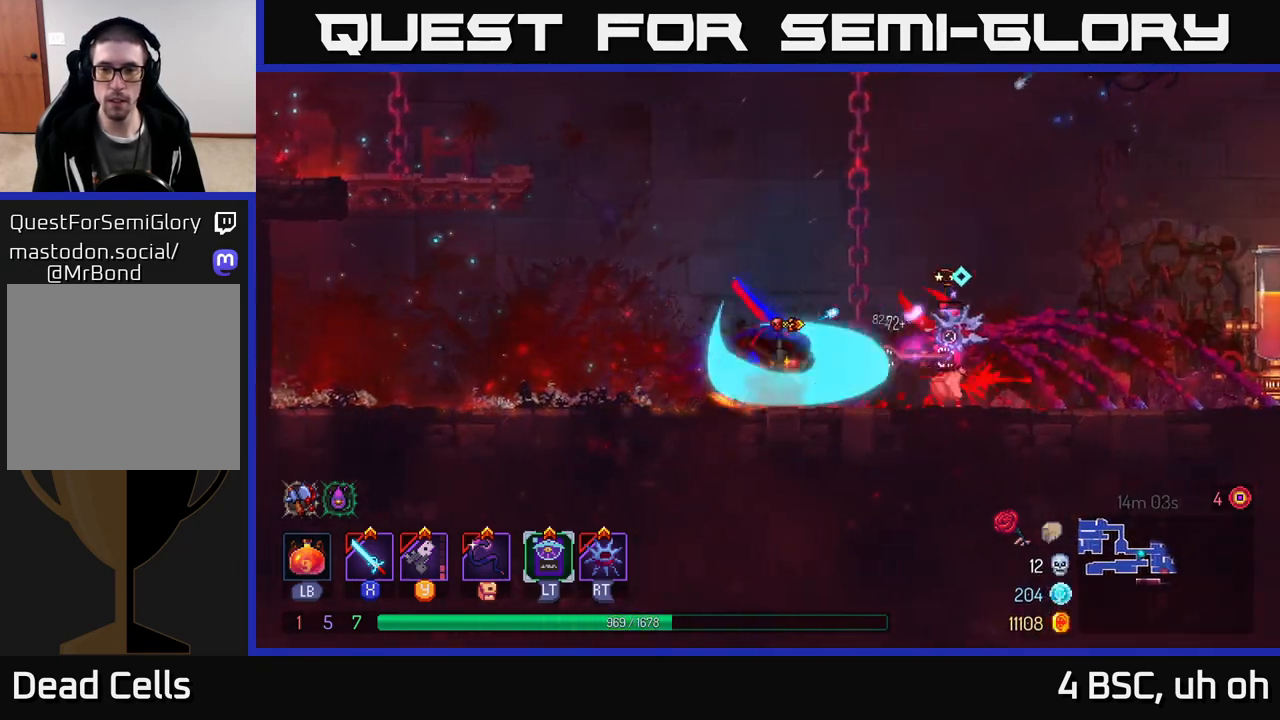
{"buttons": [], "left_stick": "center", "right_stick": "center", "events": [[83, "X", "up"], [167, "X", "down"], [267, "X", "up"], [317, "X", "down"], [417, "X", "up"], [483, "left_stick", "center"]]}
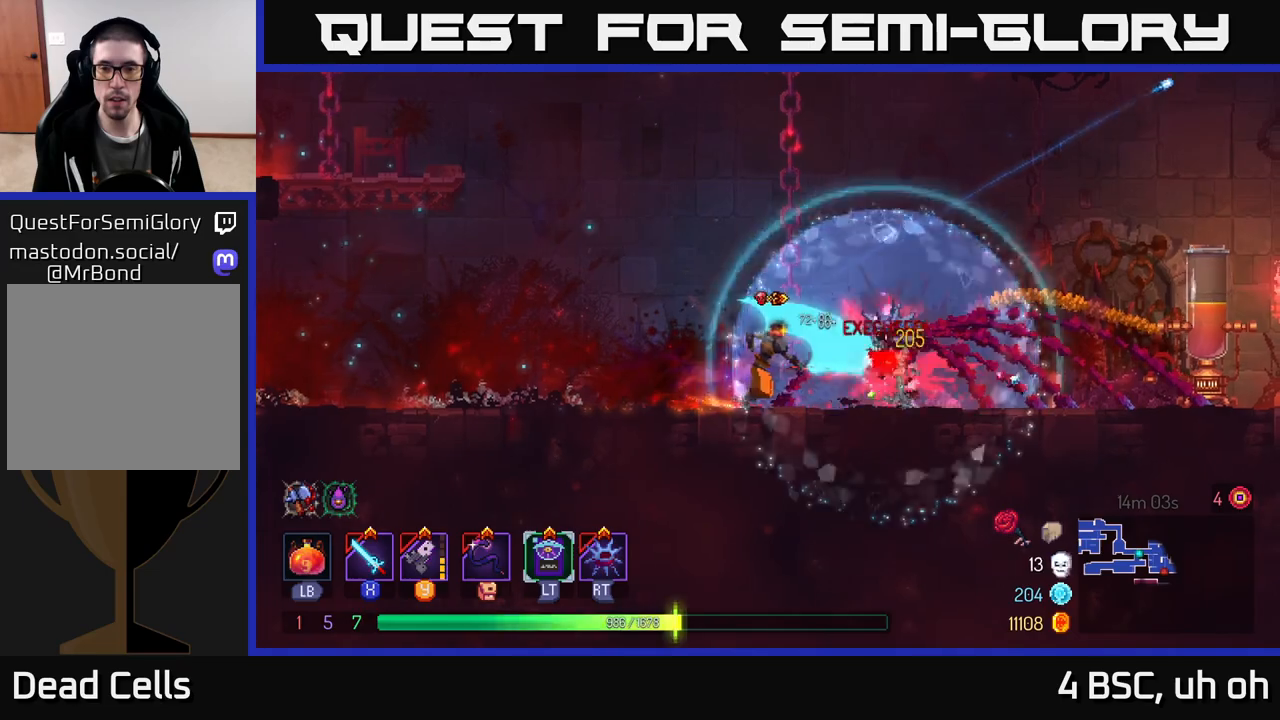
{"buttons": ["B"], "left_stick": "right", "right_stick": "center", "events": [[133, "X", "down"], [200, "X", "up"], [267, "left_stick", "right"], [400, "B", "down"]]}
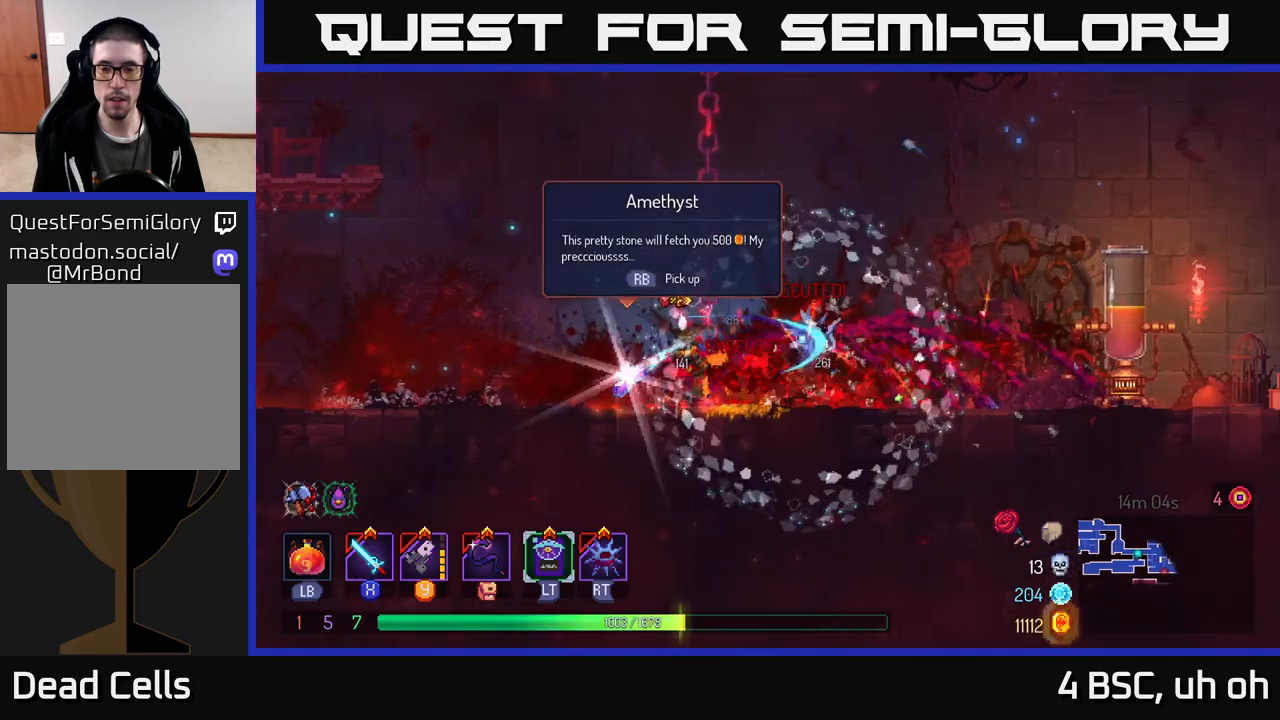
{"buttons": [], "left_stick": "right", "right_stick": "center", "events": [[17, "B", "up"], [283, "Y", "down"], [367, "Y", "up"]]}
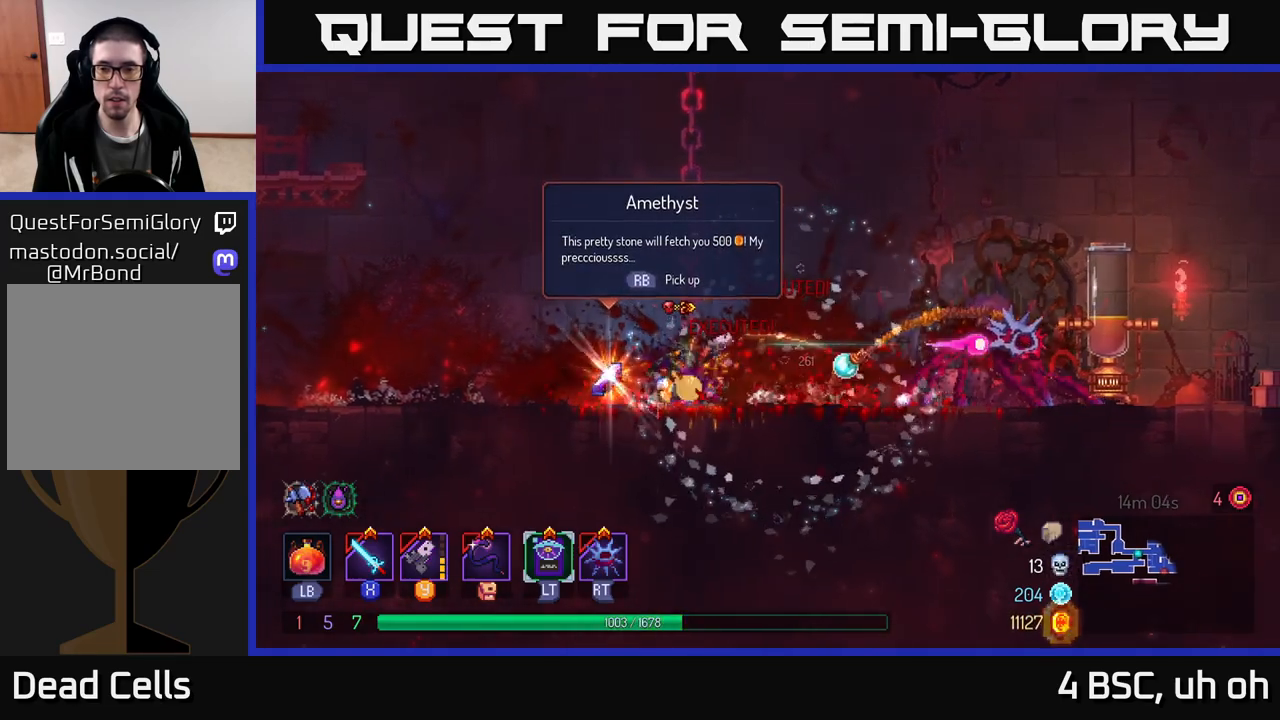
{"buttons": ["B"], "left_stick": "right", "right_stick": "center", "events": [[83, "B", "down"], [217, "B", "up"], [267, "B", "down"], [433, "B", "up"], [500, "B", "down"]]}
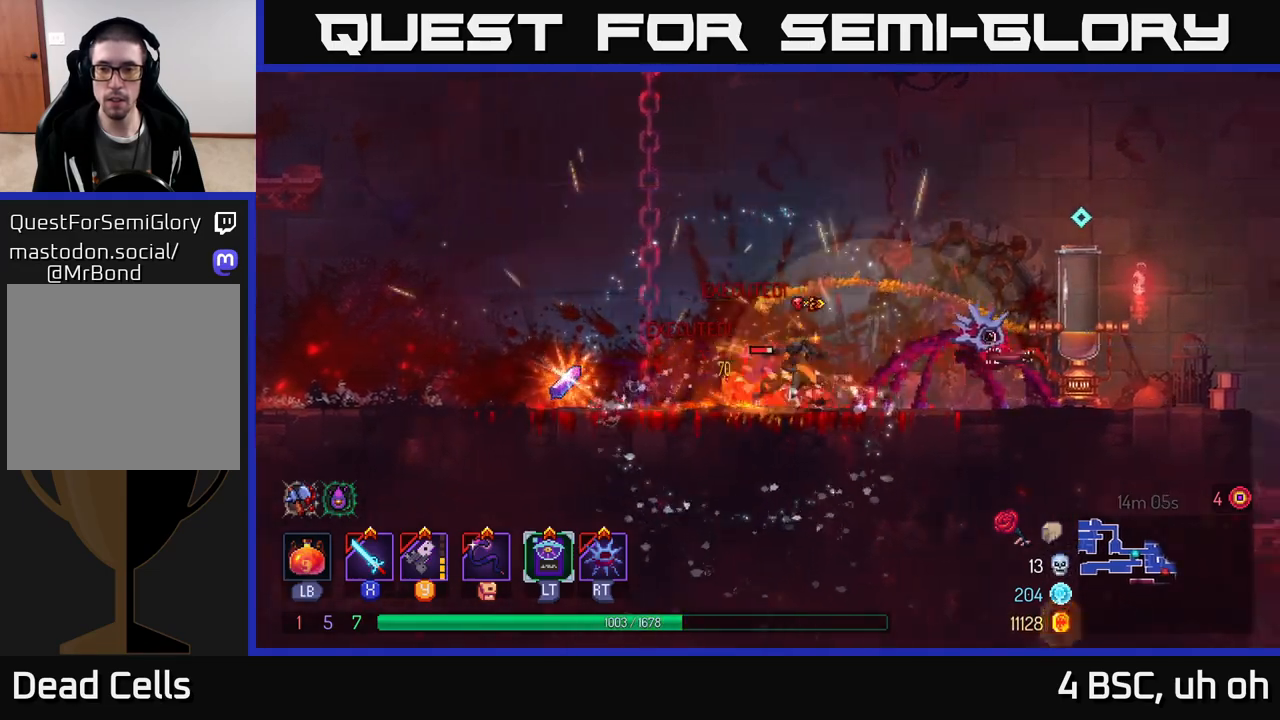
{"buttons": [], "left_stick": "right", "right_stick": "center", "events": [[100, "B", "up"], [183, "B", "down"], [283, "B", "up"], [367, "B", "down"], [450, "B", "up"]]}
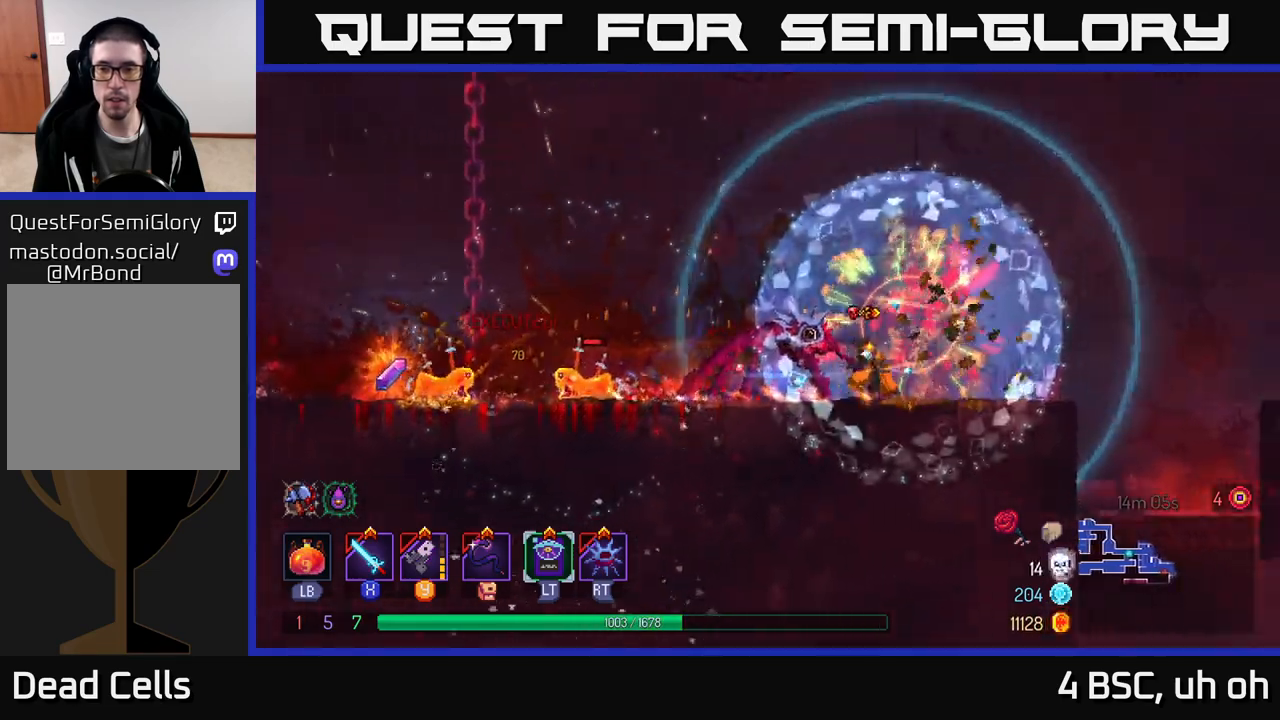
{"buttons": [], "left_stick": "left", "right_stick": "center", "events": [[50, "B", "down"], [100, "B", "up"], [267, "left_stick", "left"], [317, "Y", "down"], [400, "Y", "up"]]}
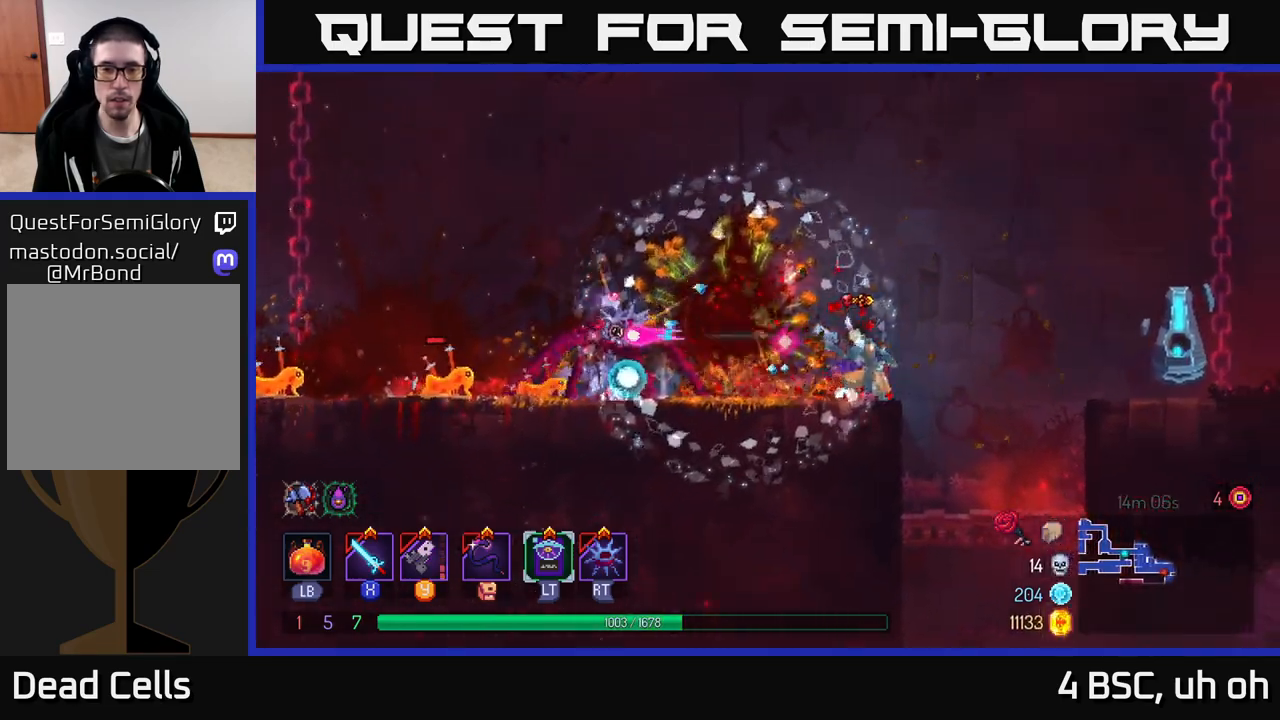
{"buttons": [], "left_stick": "left", "right_stick": "center", "events": [[167, "Y", "down"], [267, "Y", "up"], [350, "Y", "down"], [433, "Y", "up"]]}
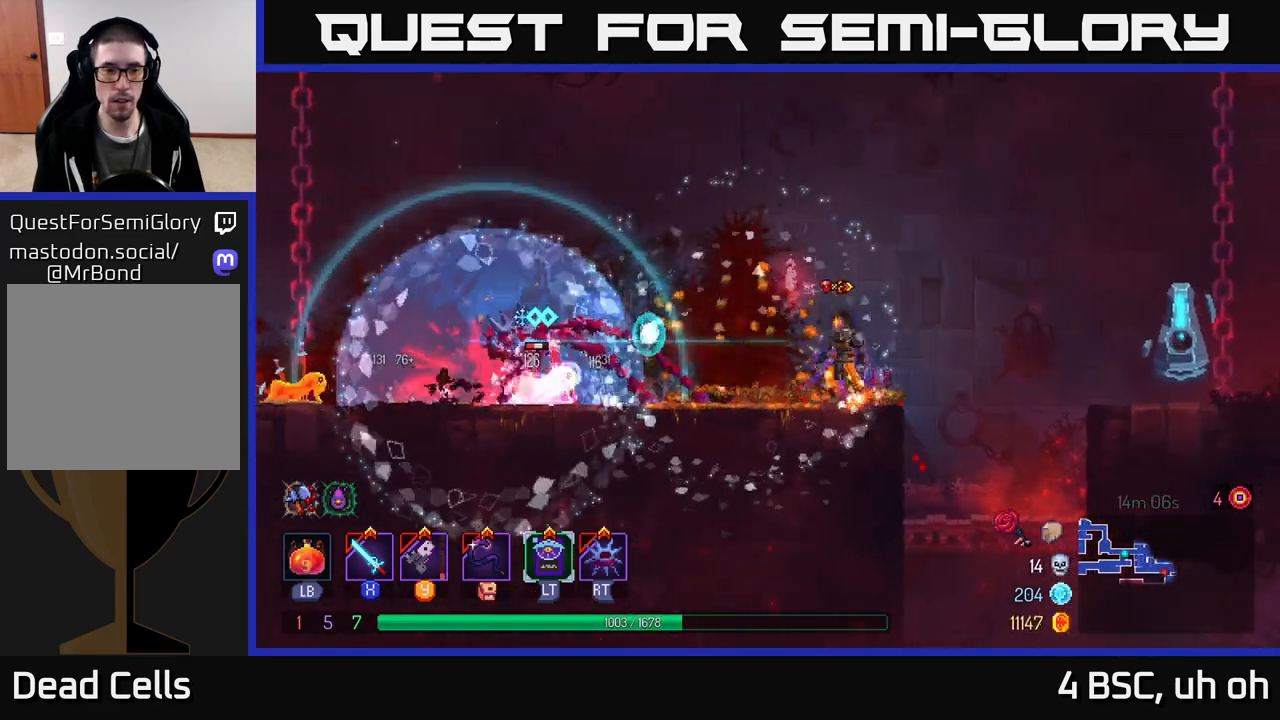
{"buttons": [], "left_stick": "left", "right_stick": "center", "events": [[350, "X", "down"], [433, "X", "up"]]}
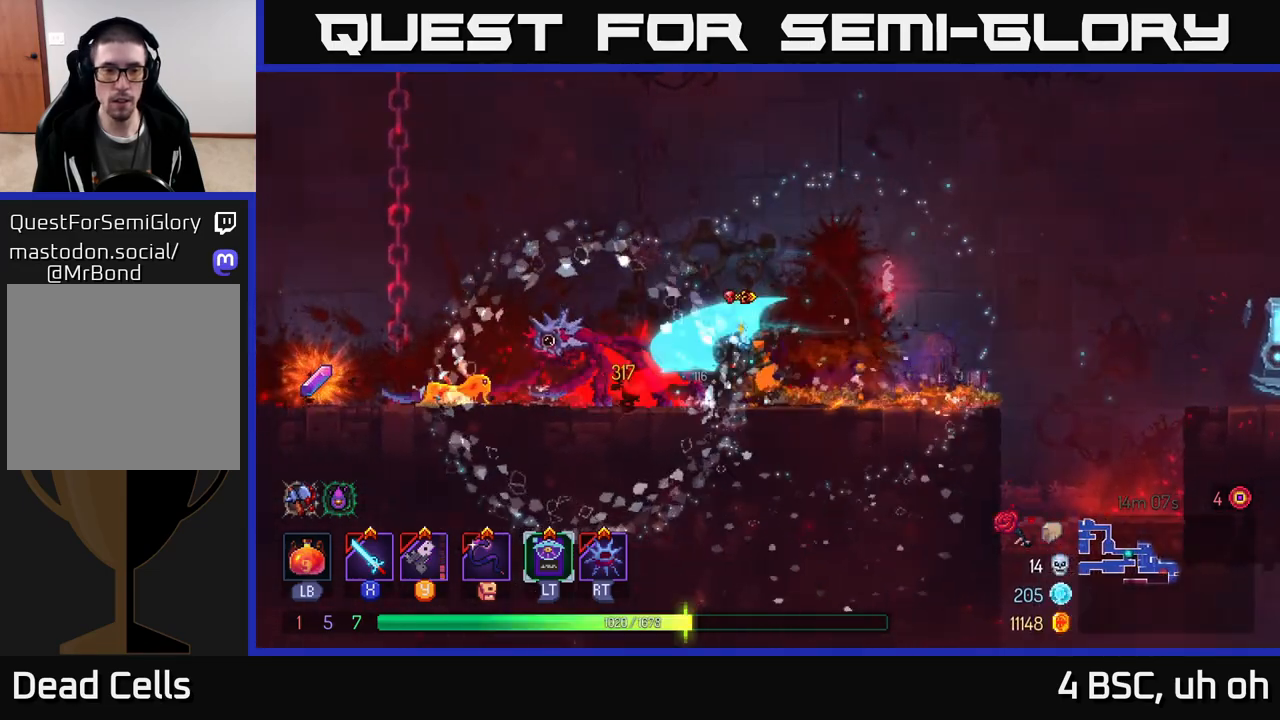
{"buttons": [], "left_stick": "left", "right_stick": "center", "events": [[33, "X", "down"], [100, "X", "up"], [183, "X", "down"], [267, "X", "up"], [383, "X", "down"], [450, "X", "up"]]}
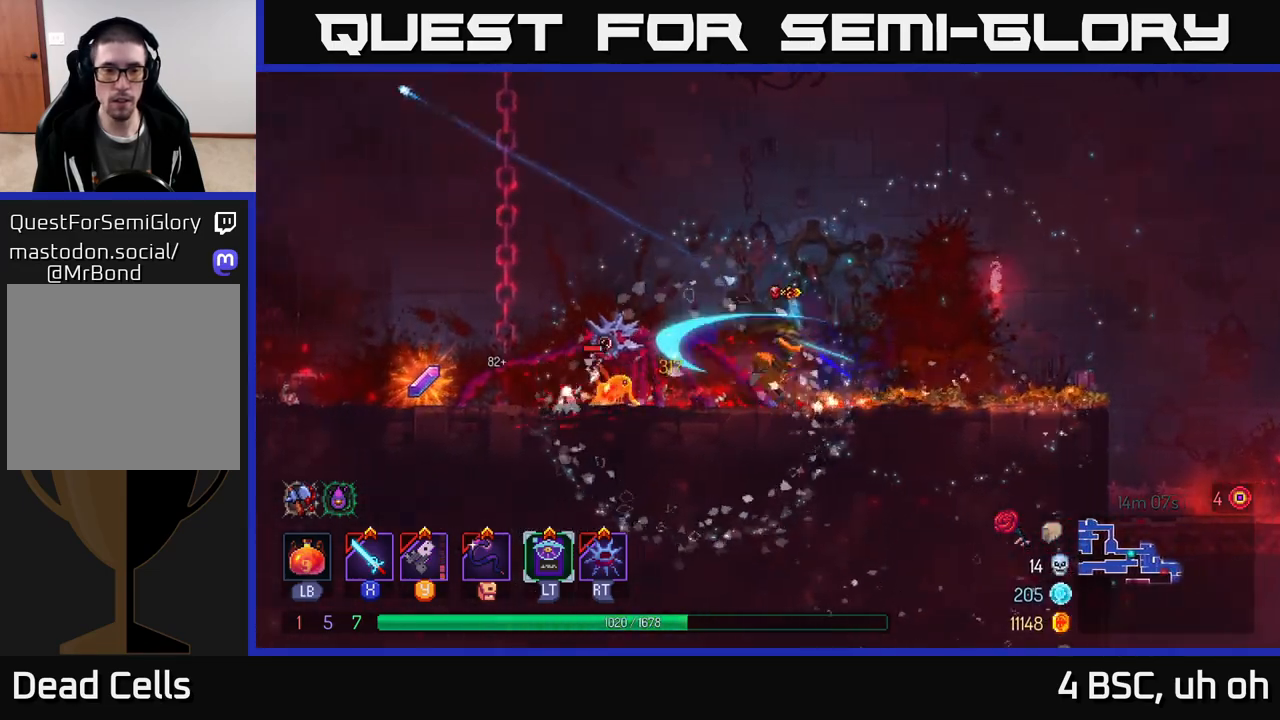
{"buttons": [], "left_stick": "left", "right_stick": "center", "events": [[17, "X", "down"], [133, "X", "up"], [183, "X", "down"], [183, "left_stick", "center"], [283, "X", "up"], [317, "left_stick", "left"], [367, "X", "down"], [433, "X", "up"]]}
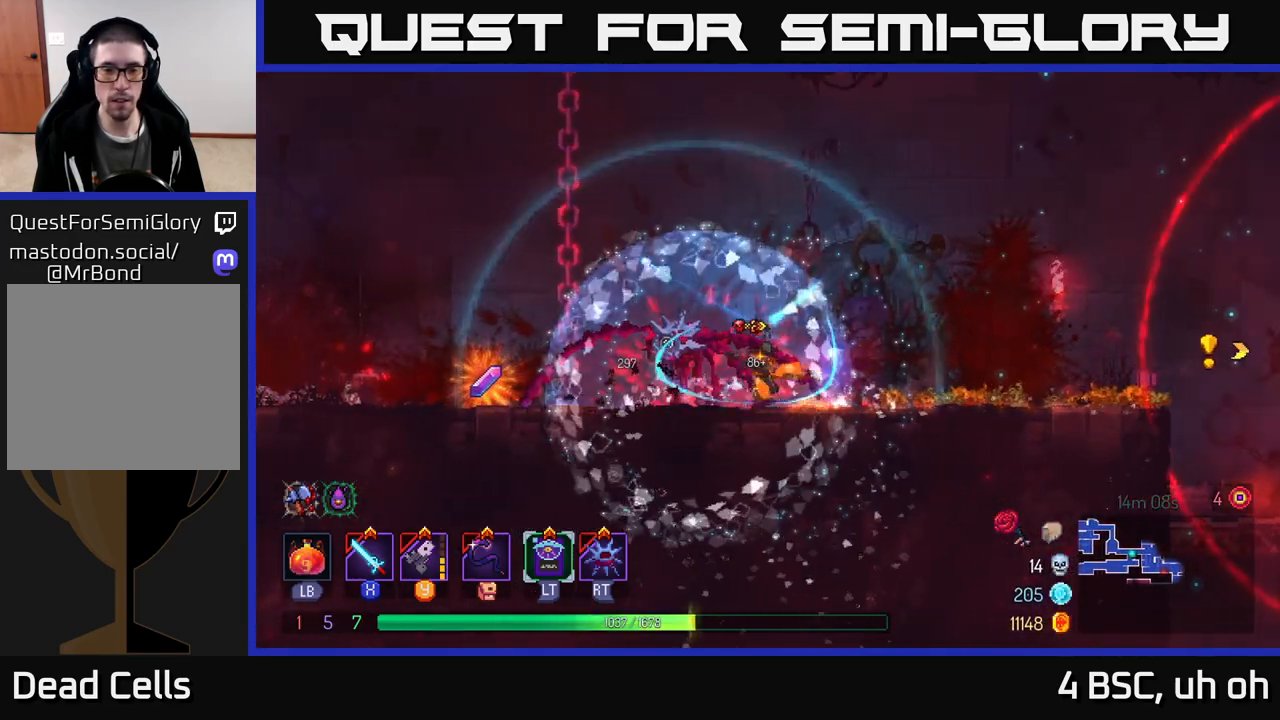
{"buttons": [], "left_stick": "left", "right_stick": "center", "events": [[100, "B", "down"], [200, "B", "up"], [283, "B", "down"], [400, "B", "up"]]}
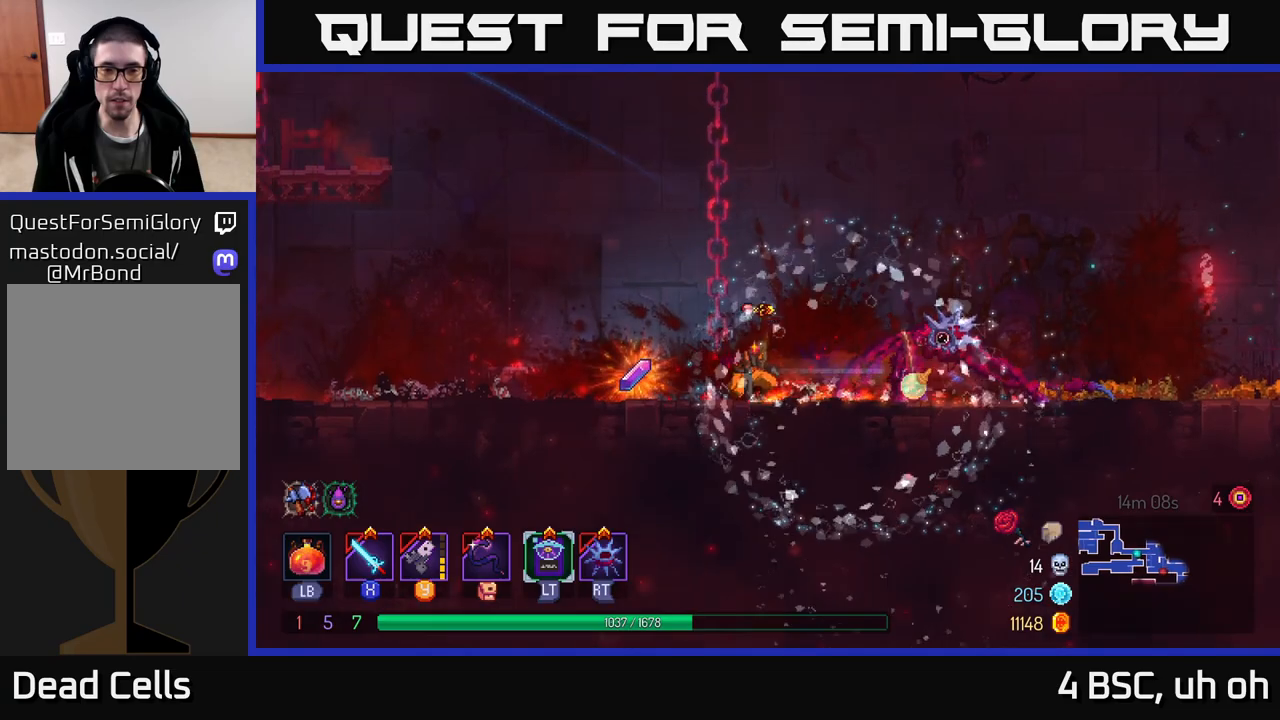
{"buttons": [], "left_stick": "right", "right_stick": "center", "events": [[167, "R1", "down"], [183, "left_stick", "right"], [233, "R1", "up"]]}
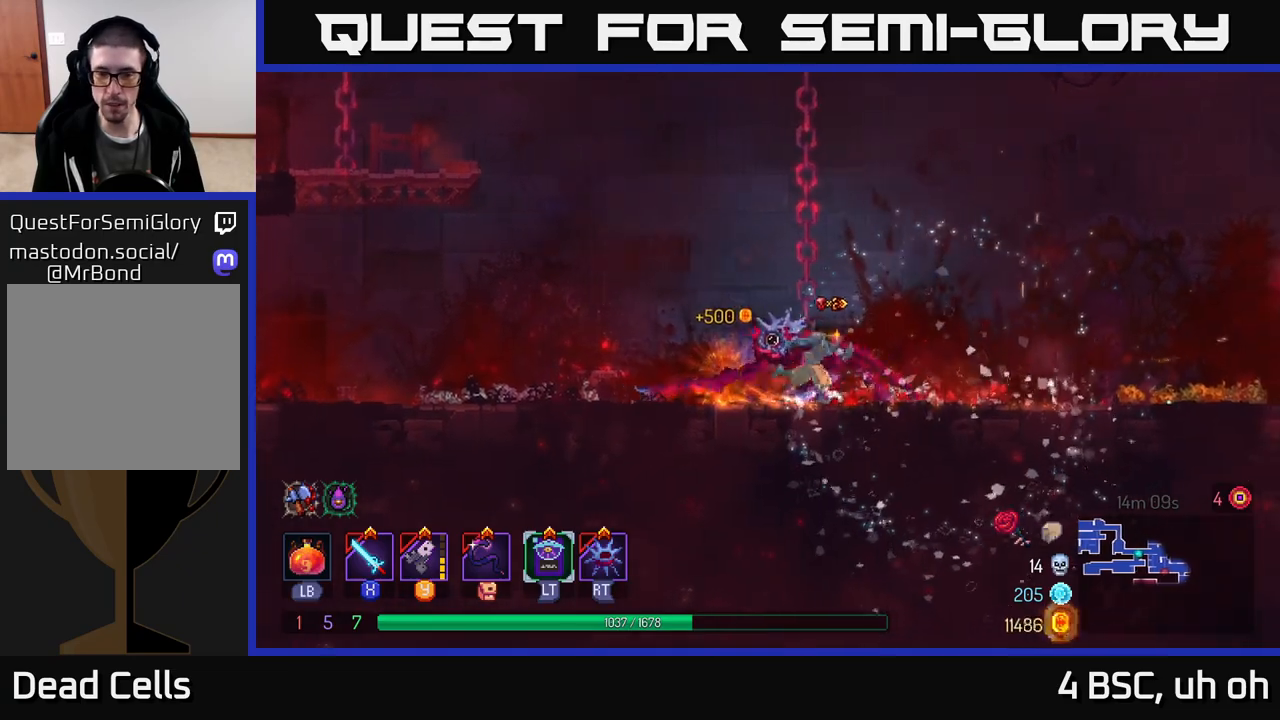
{"buttons": [], "left_stick": "right", "right_stick": "center", "events": []}
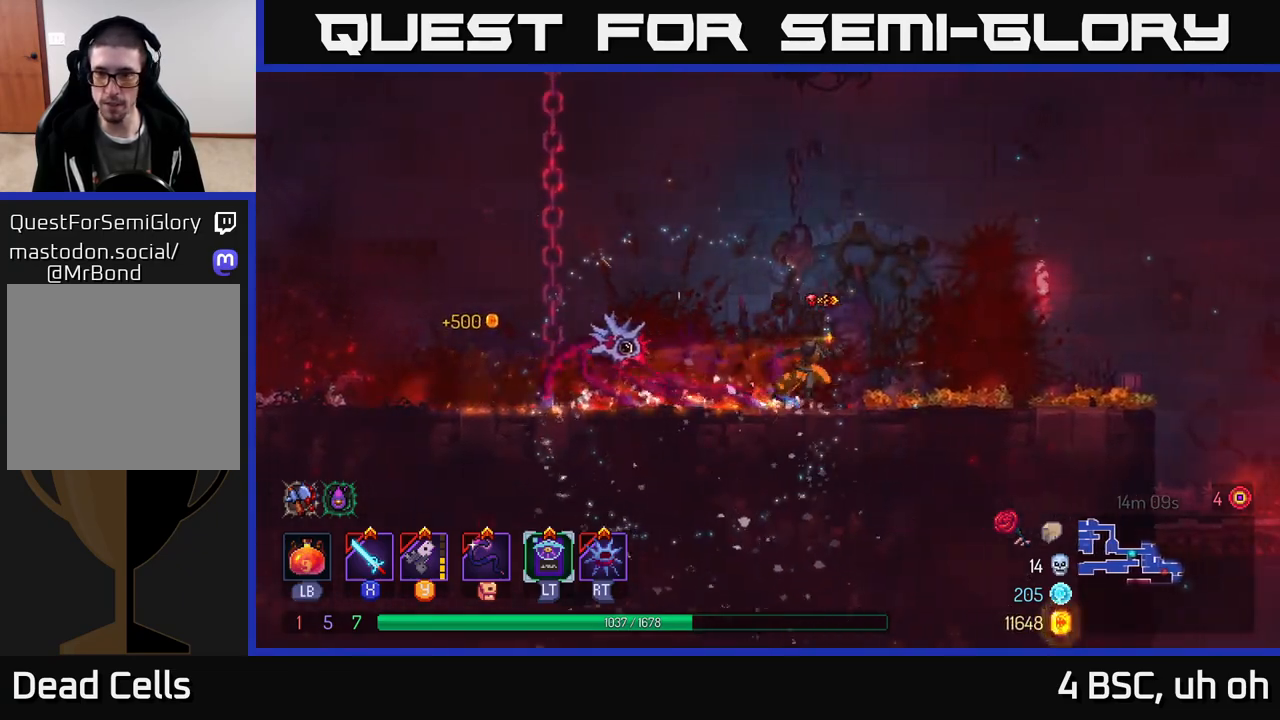
{"buttons": [], "left_stick": "right", "right_stick": "center", "events": [[83, "Y", "down"], [167, "Y", "up"]]}
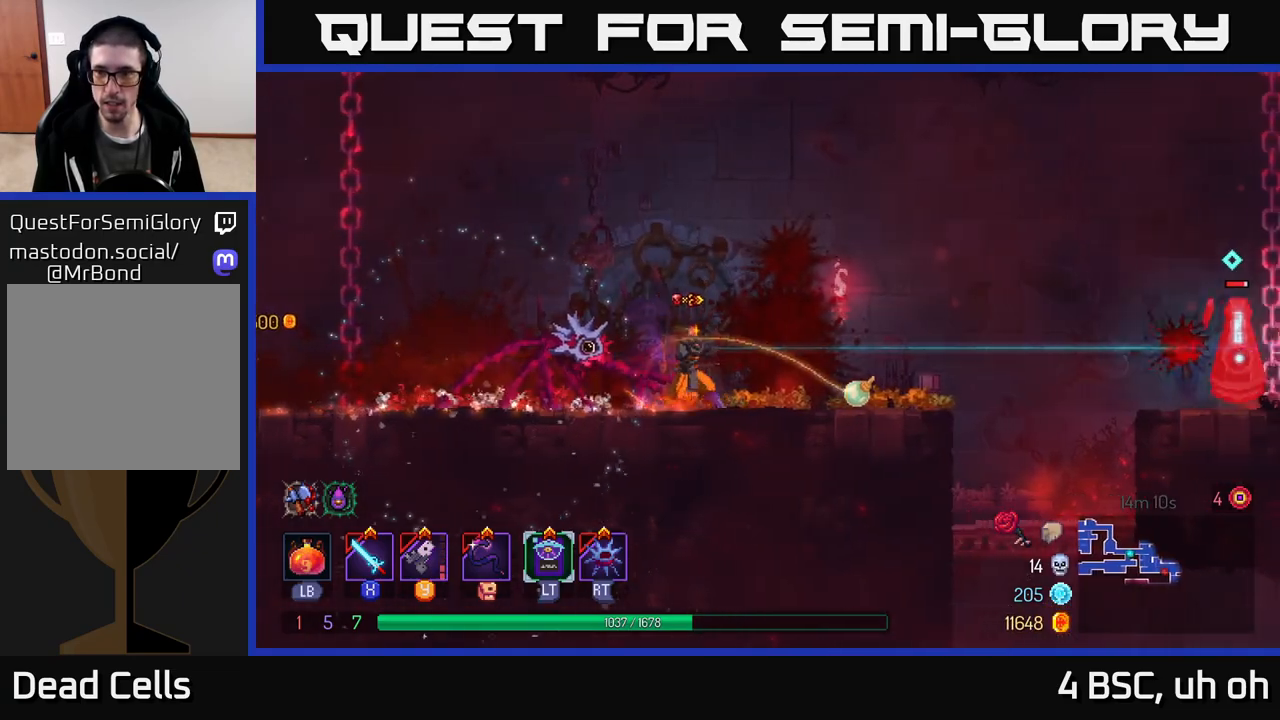
{"buttons": ["Y"], "left_stick": "right", "right_stick": "center", "events": [[17, "Y", "down"], [100, "Y", "up"], [400, "Y", "down"]]}
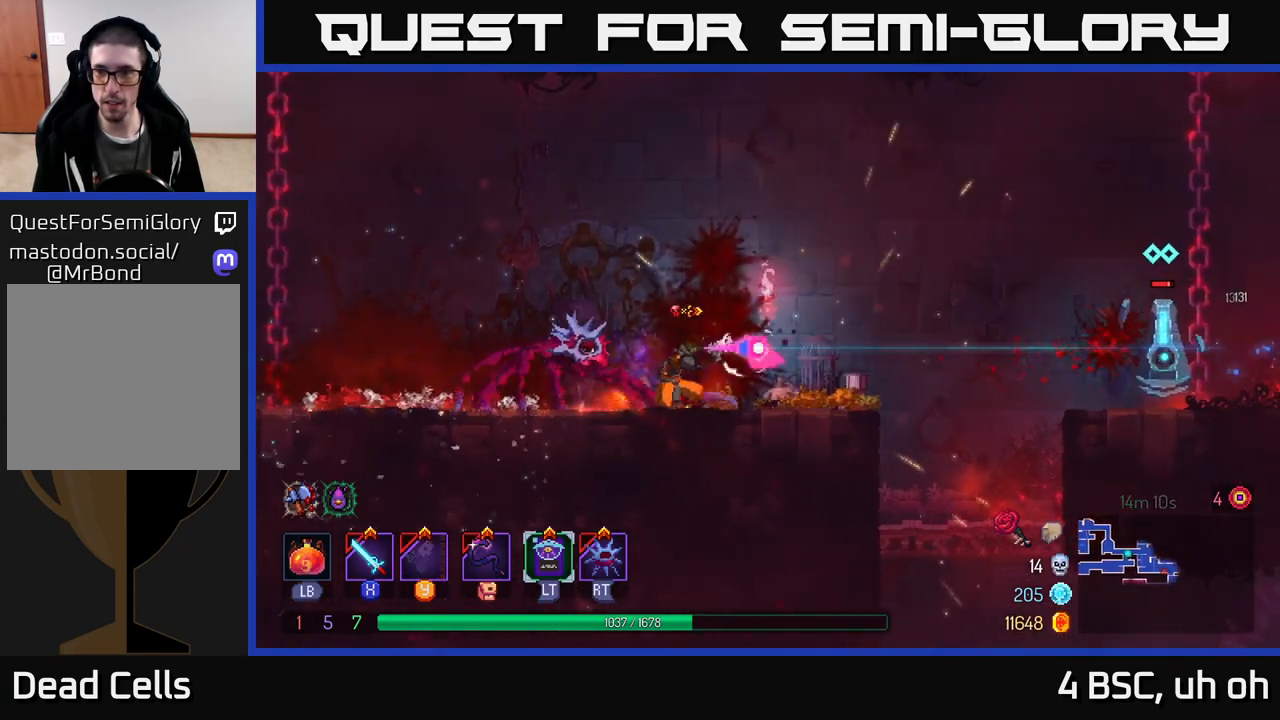
{"buttons": [], "left_stick": "center", "right_stick": "center", "events": [[17, "Y", "up"], [167, "left_stick", "center"]]}
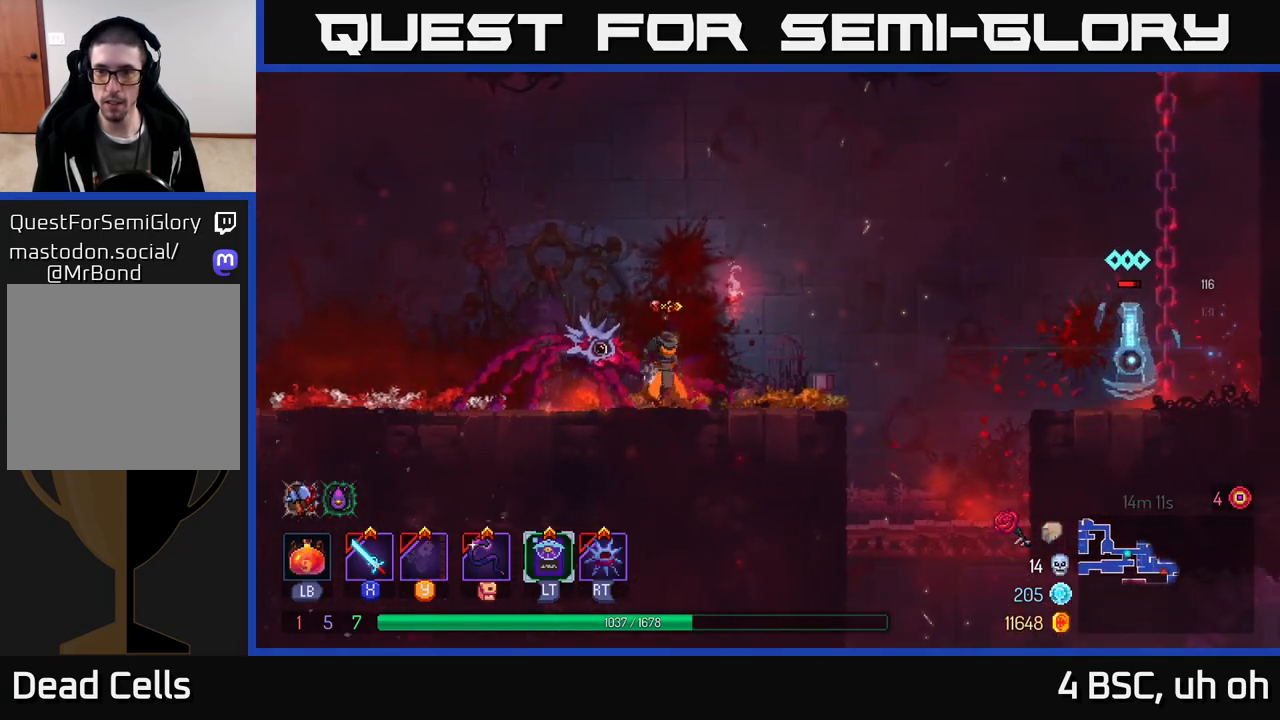
{"buttons": [], "left_stick": "right", "right_stick": "center", "events": [[367, "left_stick", "right"]]}
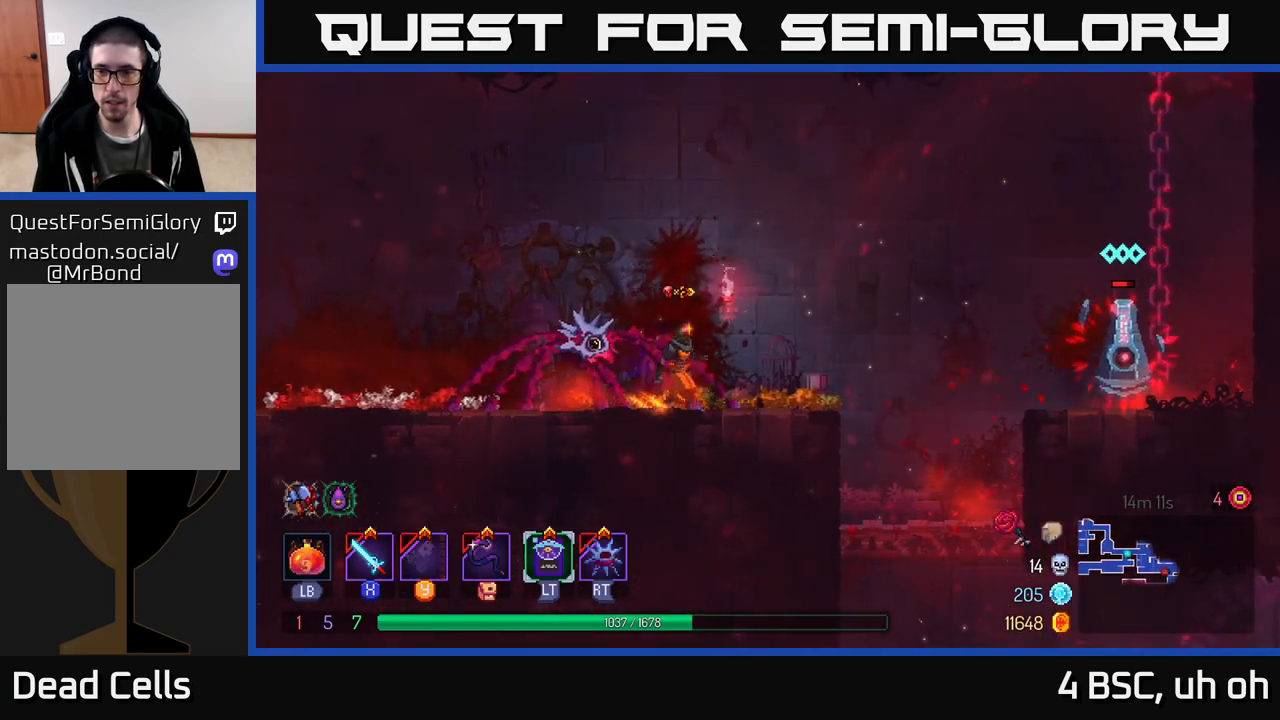
{"buttons": [], "left_stick": "center", "right_stick": "center", "events": [[17, "left_stick", "center"]]}
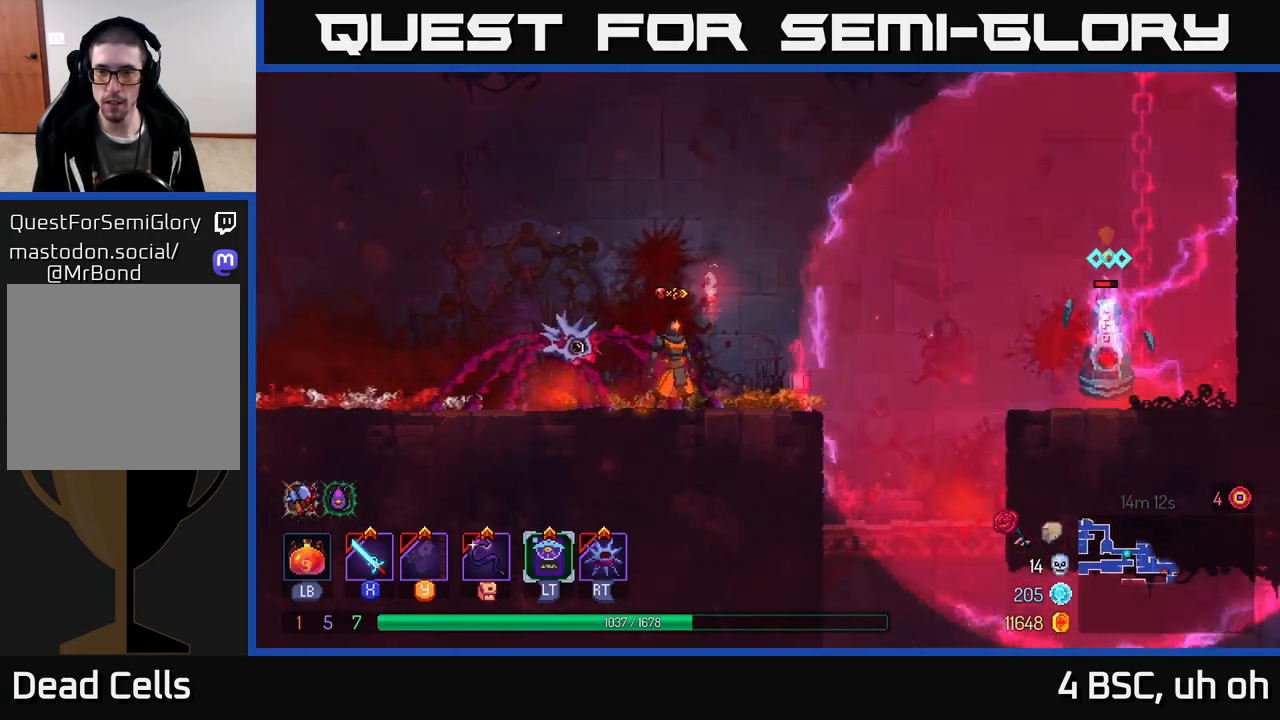
{"buttons": [], "left_stick": "right", "right_stick": "center", "events": [[83, "left_stick", "right"], [183, "A", "down"], [283, "A", "up"], [367, "A", "down"], [483, "A", "up"]]}
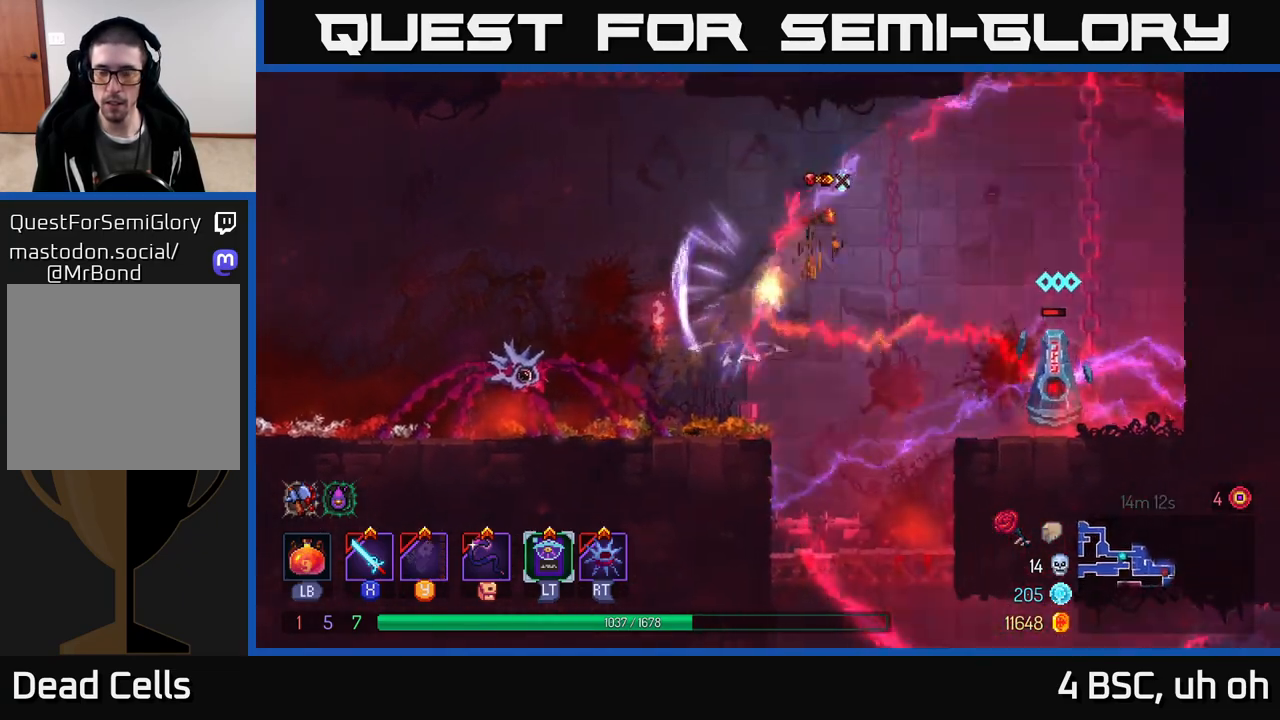
{"buttons": [], "left_stick": "center", "right_stick": "center", "events": [[133, "B", "down"], [250, "B", "up"], [383, "X", "down"], [400, "left_stick", "center"], [450, "X", "up"]]}
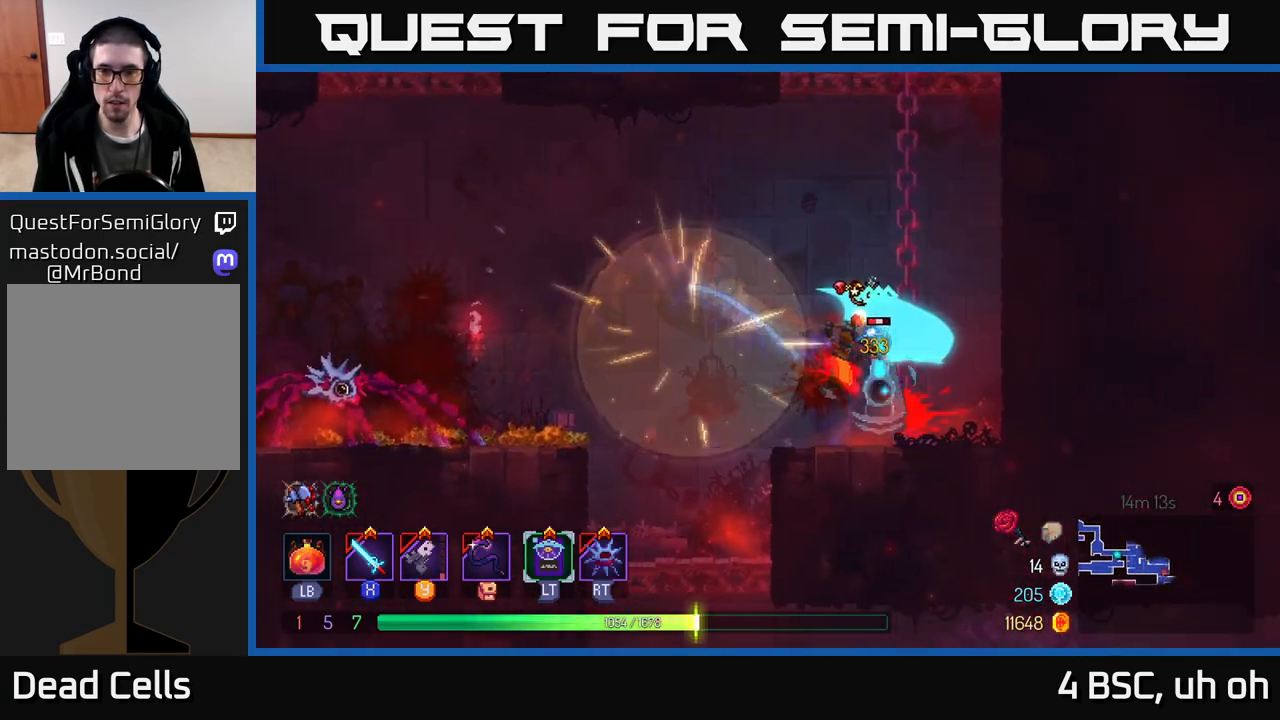
{"buttons": ["X"], "left_stick": "center", "right_stick": "center", "events": [[33, "X", "down"], [83, "X", "up"], [150, "X", "down"], [233, "X", "up"], [317, "X", "down"], [417, "X", "up"], [467, "X", "down"]]}
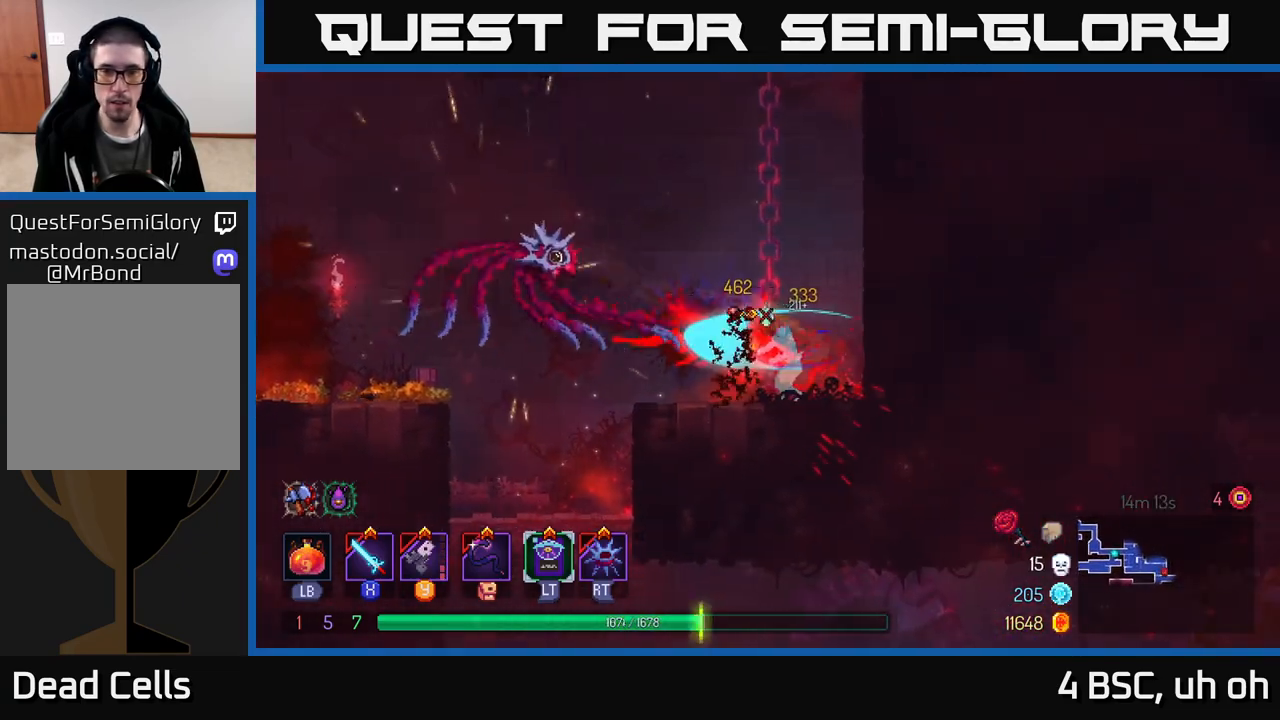
{"buttons": [], "left_stick": "center", "right_stick": "center", "events": [[17, "left_stick", "left"], [67, "X", "up"], [133, "X", "down"], [233, "X", "up"], [233, "left_stick", "center"], [300, "X", "down"], [383, "X", "up"]]}
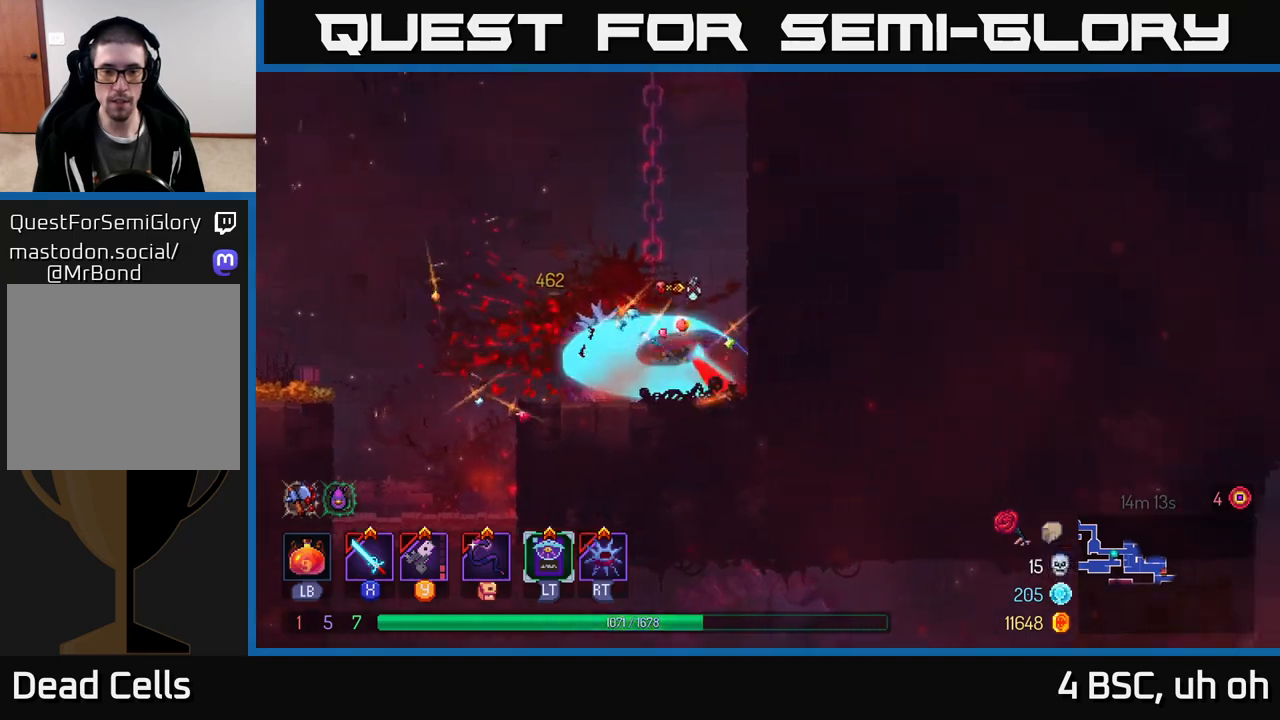
{"buttons": ["A"], "left_stick": "up-right", "right_stick": "center", "events": [[33, "A", "down"], [33, "left_stick", "right"], [150, "A", "up"], [233, "A", "down"], [283, "left_stick", "up-right"], [367, "A", "up"], [500, "A", "down"]]}
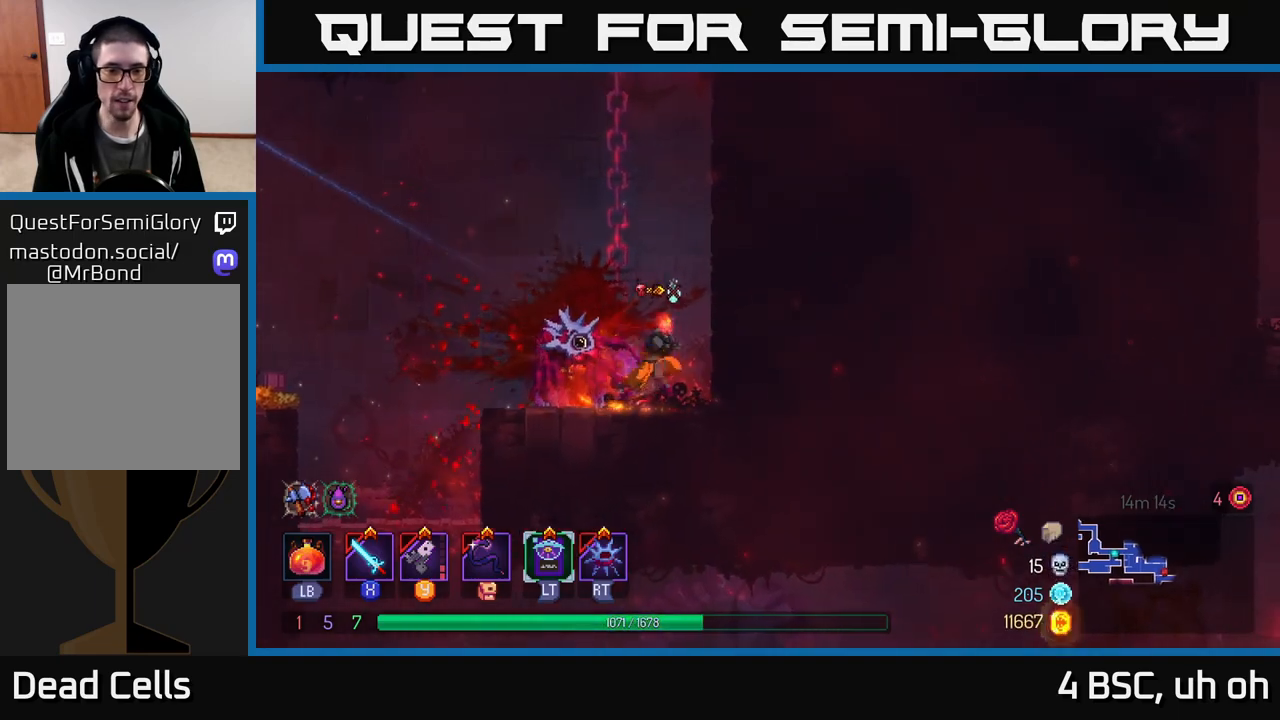
{"buttons": ["A"], "left_stick": "up-left", "right_stick": "center", "events": [[150, "A", "up"], [467, "left_stick", "up-left"], [500, "A", "down"]]}
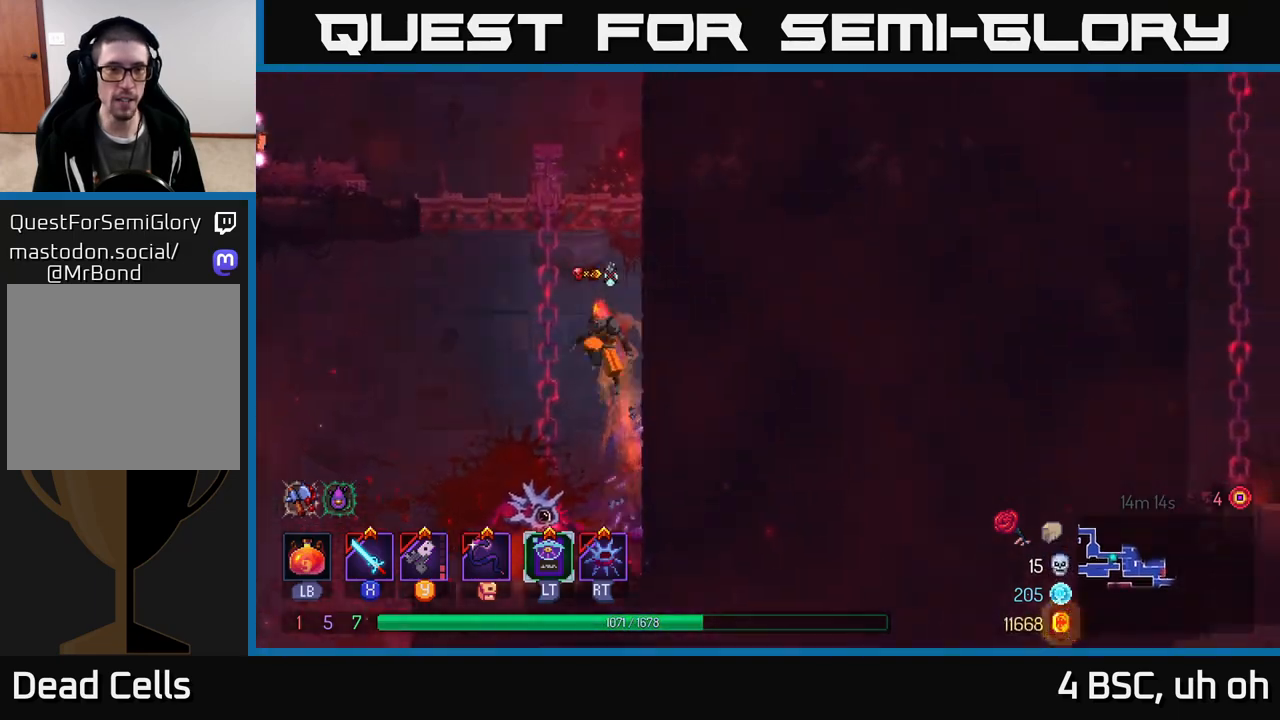
{"buttons": [], "left_stick": "left", "right_stick": "center", "events": [[83, "A", "up"], [117, "left_stick", "up-right"], [183, "A", "down"], [267, "A", "up"], [350, "left_stick", "up-left"], [367, "A", "down"], [400, "left_stick", "left"], [483, "A", "up"]]}
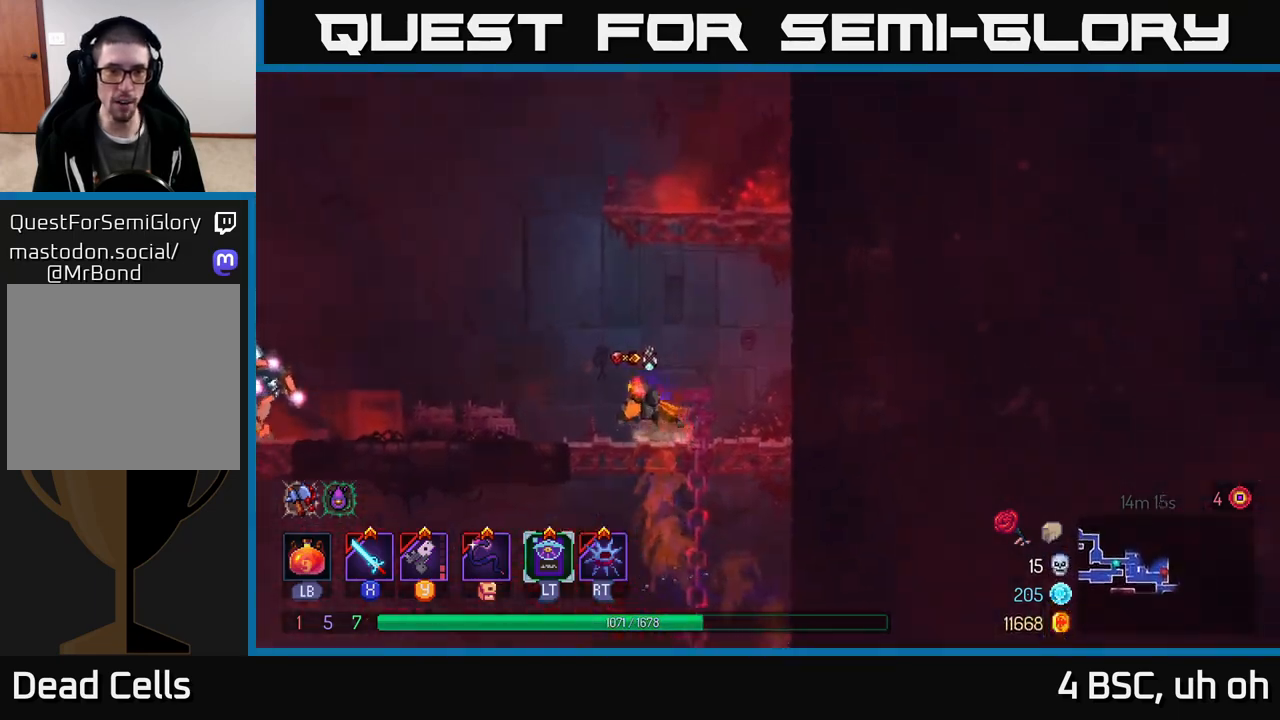
{"buttons": [], "left_stick": "left", "right_stick": "center", "events": [[117, "Y", "down"], [183, "Y", "up"], [383, "Y", "down"], [433, "Y", "up"]]}
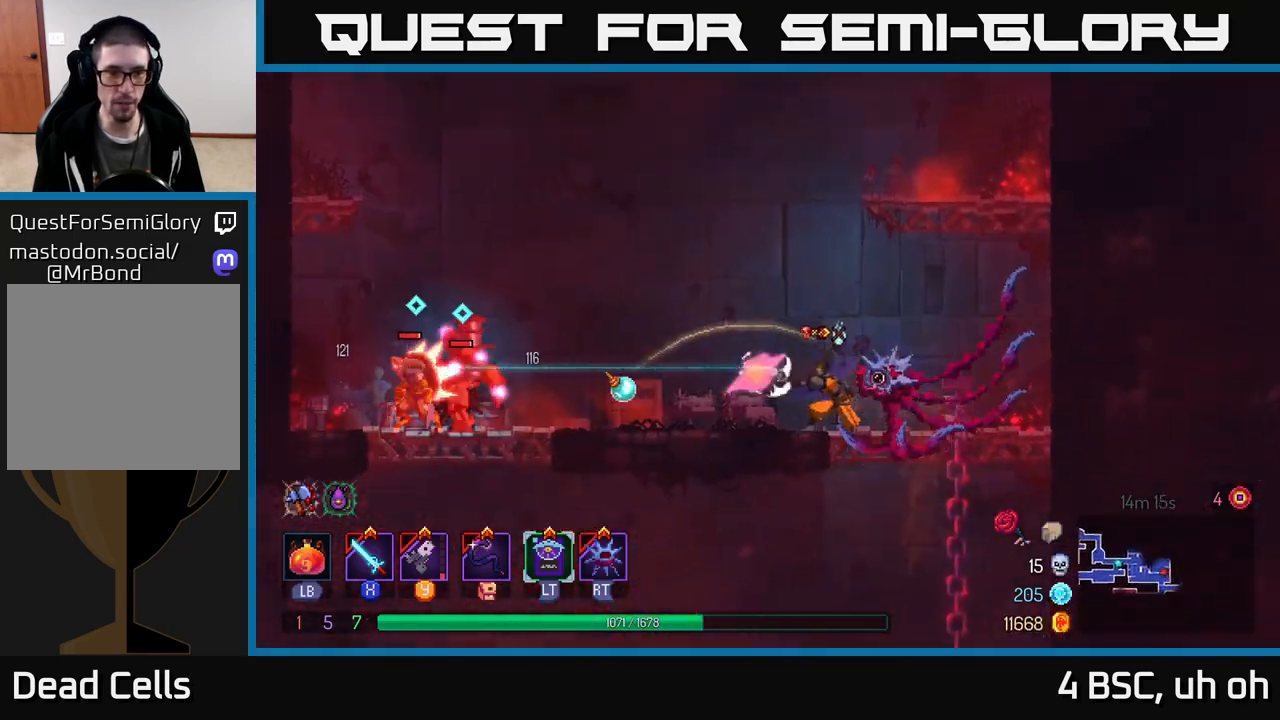
{"buttons": ["B"], "left_stick": "left", "right_stick": "center", "events": [[33, "Y", "down"], [117, "Y", "up"], [383, "B", "down"]]}
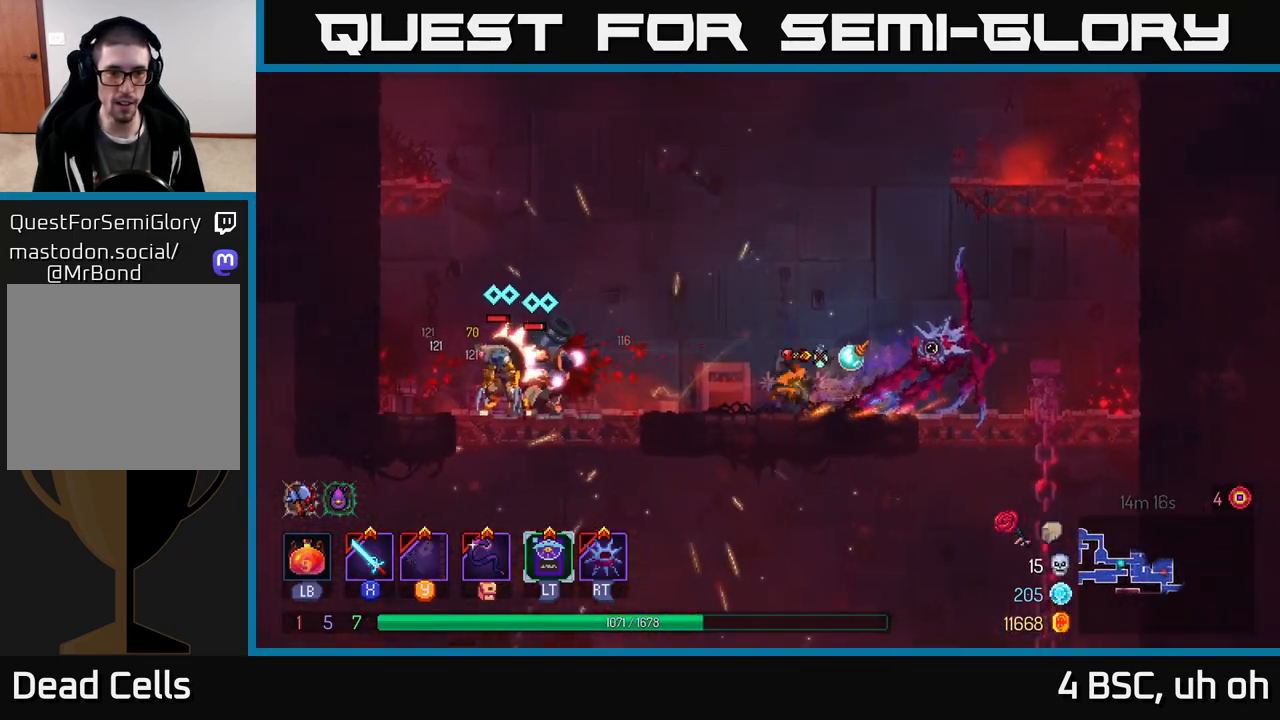
{"buttons": [], "left_stick": "center", "right_stick": "center", "events": [[17, "B", "up"], [183, "left_stick", "right"], [450, "left_stick", "center"]]}